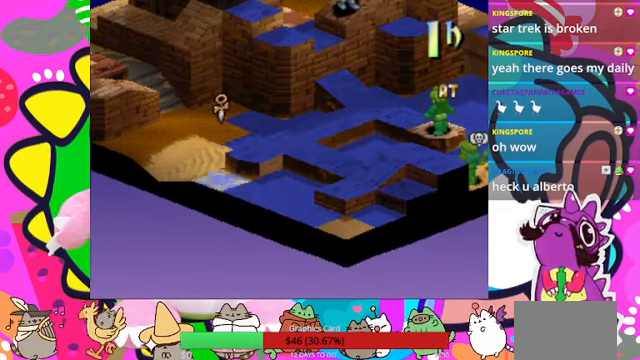
Gameplay with a controller (PlayStation layout); each line is a JSON object with the inputs held at the frame after it. "events" lists button and stick changes between this image and that frame as [ms after this image, input, new state], when the widget could be followed in between. Not read: L3 R3 left_stick right_stick.
{"buttons": [], "events": [[33, "DPAD_LEFT", "up"], [133, "DPAD_LEFT", "down"], [233, "DPAD_LEFT", "up"], [333, "DPAD_LEFT", "down"], [367, "DPAD_LEFT", "up"]]}
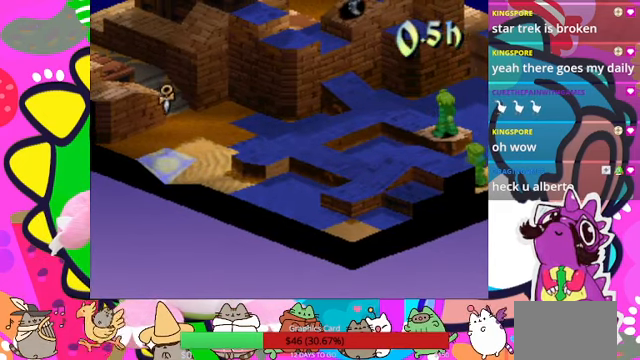
{"buttons": [], "events": [[400, "DPAD_RIGHT", "down"], [500, "DPAD_RIGHT", "up"]]}
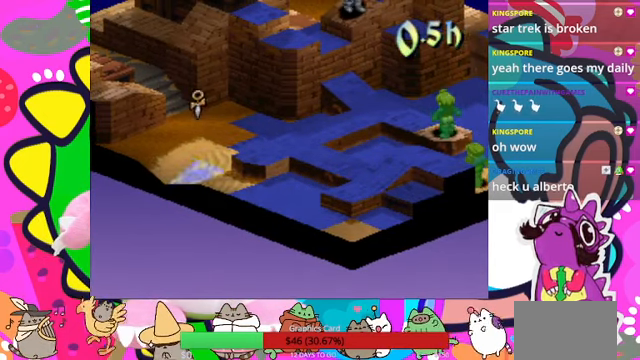
{"buttons": ["DPAD_UP"], "events": [[100, "DPAD_UP", "down"], [167, "DPAD_UP", "up"], [267, "DPAD_UP", "down"]]}
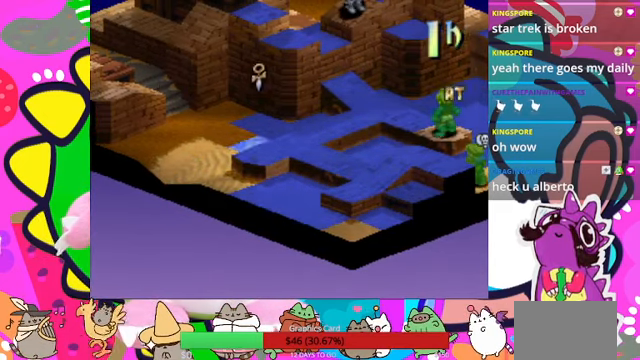
{"buttons": [], "events": [[33, "DPAD_UP", "up"], [133, "DPAD_UP", "down"], [233, "DPAD_UP", "up"], [367, "DPAD_LEFT", "down"], [500, "DPAD_LEFT", "up"]]}
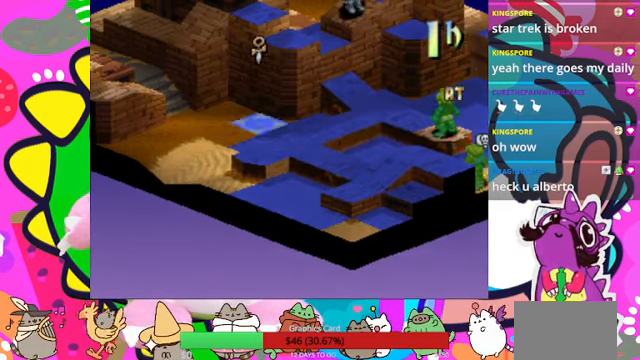
{"buttons": [], "events": [[67, "DPAD_UP", "down"], [200, "DPAD_UP", "up"]]}
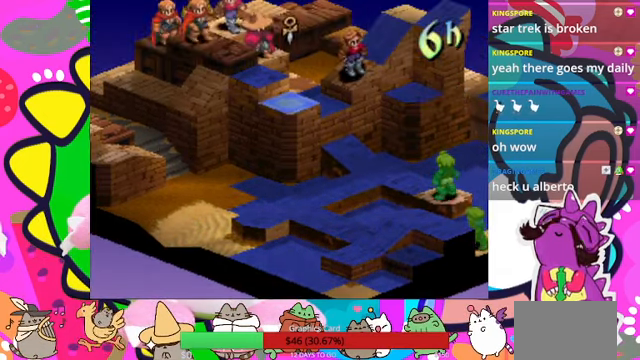
{"buttons": [], "events": []}
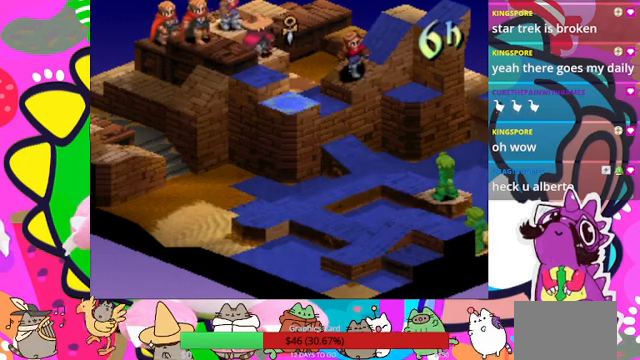
{"buttons": [], "events": [[133, "DPAD_DOWN", "down"], [233, "DPAD_DOWN", "up"]]}
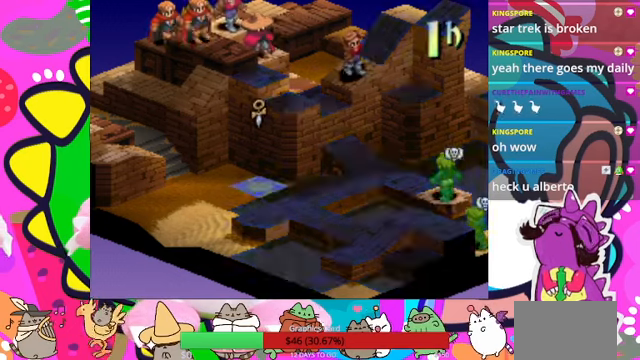
{"buttons": [], "events": [[33, "CIRCLE", "down"], [100, "CIRCLE", "up"]]}
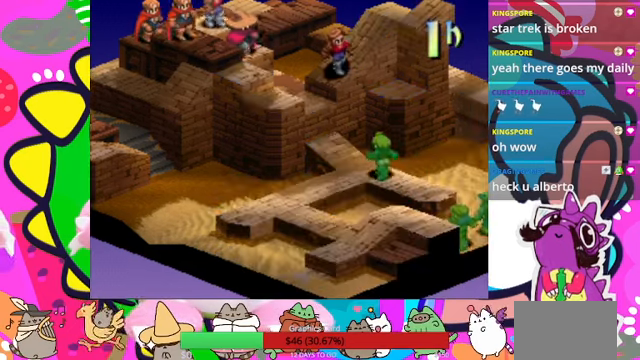
{"buttons": [], "events": []}
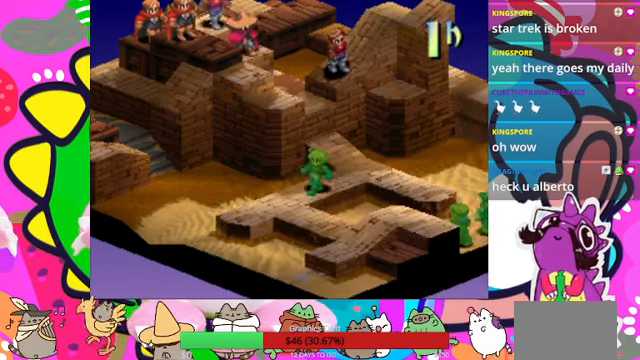
{"buttons": [], "events": []}
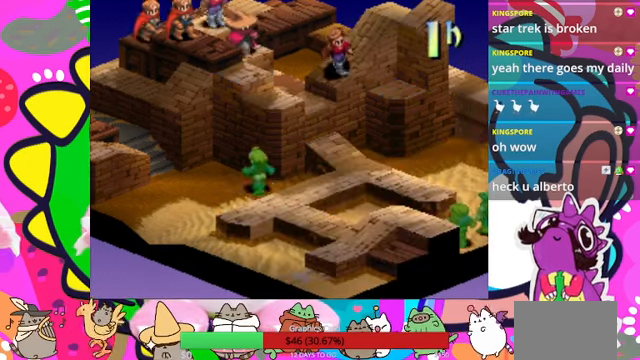
{"buttons": [], "events": [[333, "CIRCLE", "down"], [466, "CIRCLE", "up"]]}
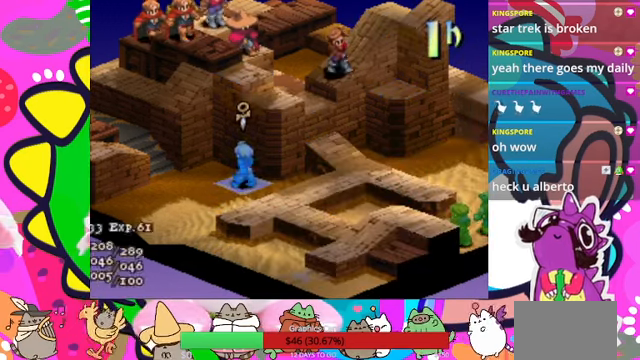
{"buttons": [], "events": []}
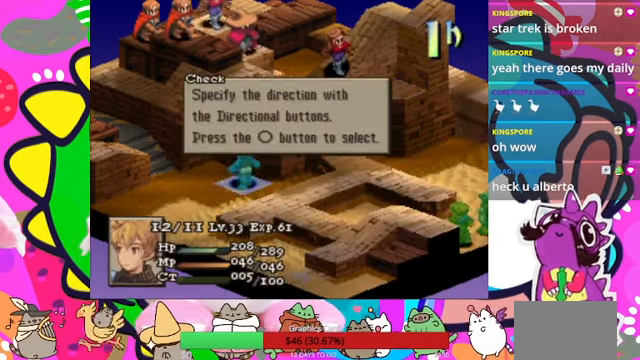
{"buttons": [], "events": [[133, "CIRCLE", "down"], [233, "CIRCLE", "up"], [466, "CIRCLE", "down"], [500, "CIRCLE", "up"]]}
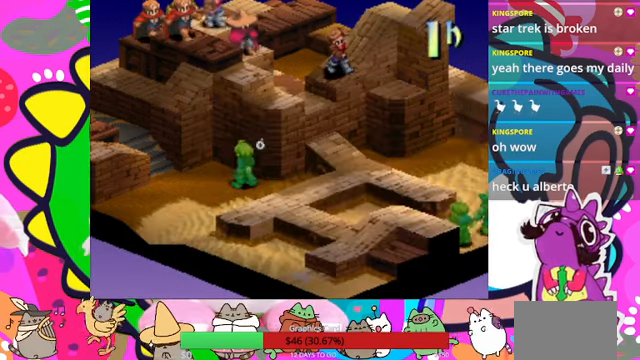
{"buttons": [], "events": []}
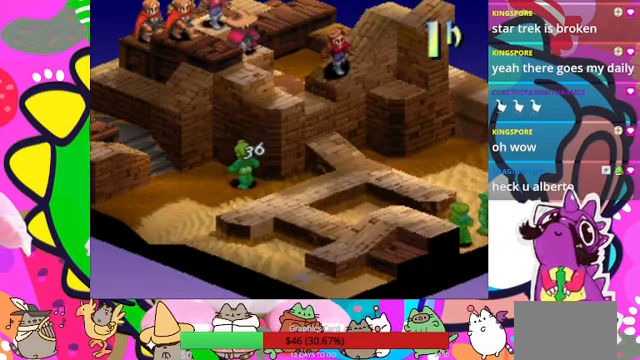
{"buttons": [], "events": []}
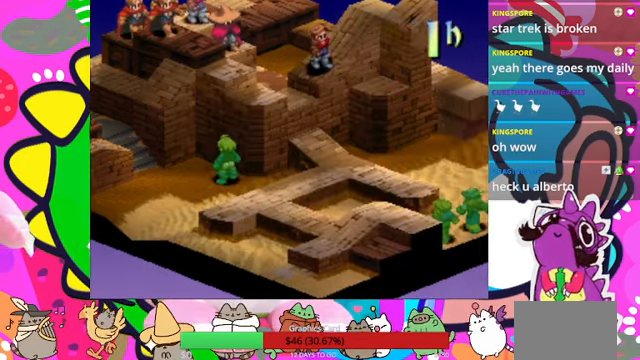
{"buttons": [], "events": []}
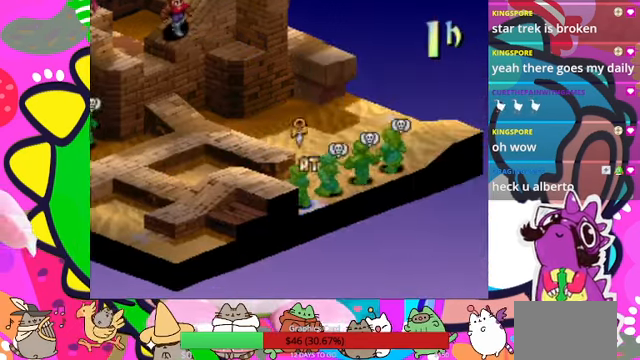
{"buttons": [], "events": []}
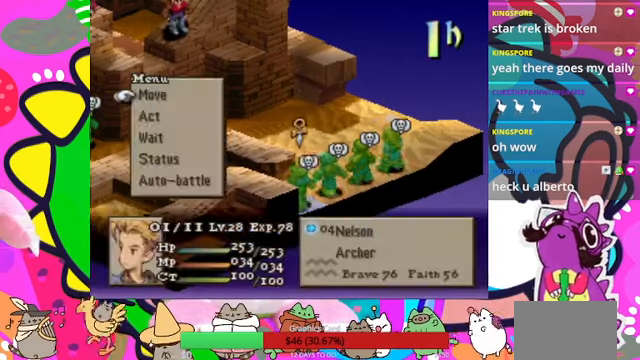
{"buttons": ["CIRCLE"], "events": [[267, "CIRCLE", "down"], [367, "CIRCLE", "up"], [467, "CIRCLE", "down"]]}
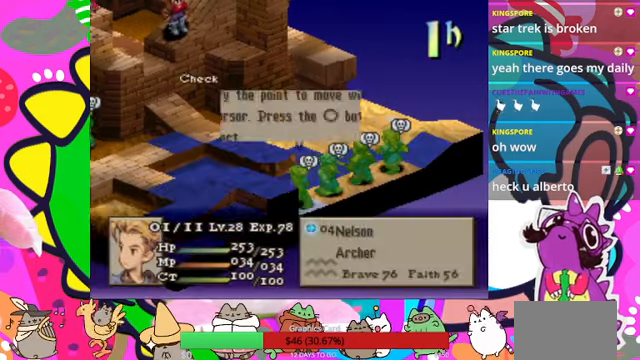
{"buttons": ["DPAD_LEFT"], "events": [[67, "CIRCLE", "up"], [167, "DPAD_LEFT", "down"], [267, "DPAD_LEFT", "up"], [334, "DPAD_LEFT", "down"], [434, "DPAD_LEFT", "up"], [467, "DPAD_LEFT", "down"]]}
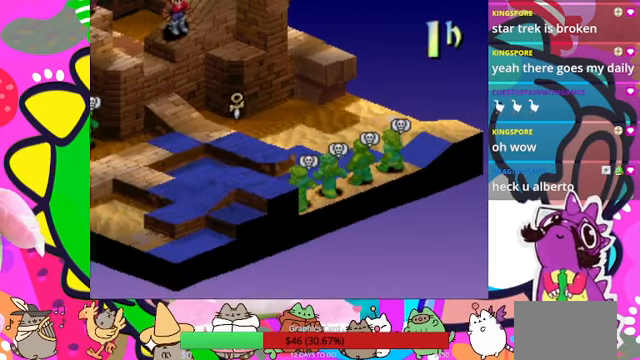
{"buttons": ["DPAD_UP"], "events": [[67, "DPAD_LEFT", "up"], [500, "DPAD_UP", "down"]]}
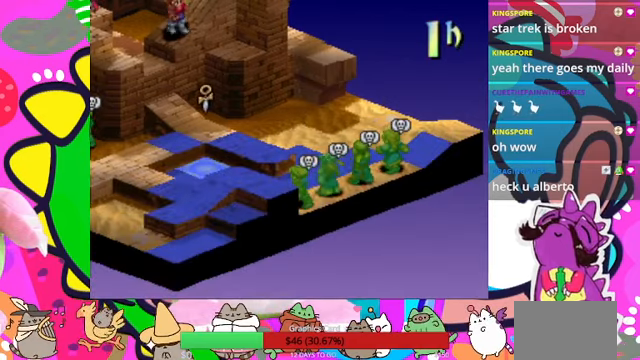
{"buttons": ["DPAD_LEFT"], "events": [[100, "DPAD_UP", "up"], [500, "DPAD_LEFT", "down"]]}
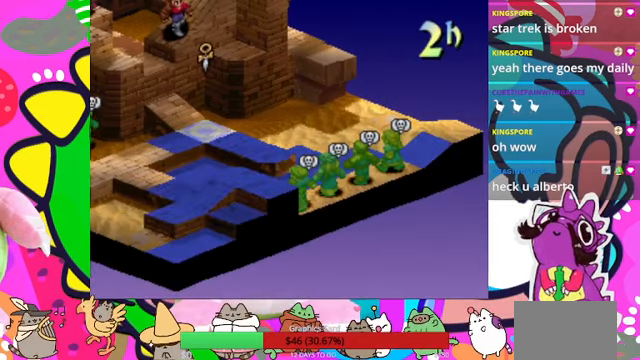
{"buttons": ["DPAD_LEFT"], "events": [[134, "DPAD_LEFT", "up"], [200, "DPAD_LEFT", "down"]]}
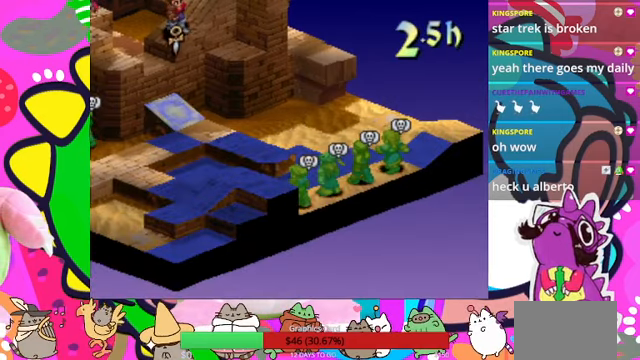
{"buttons": ["DPAD_LEFT"], "events": [[367, "DPAD_LEFT", "up"], [500, "DPAD_LEFT", "down"]]}
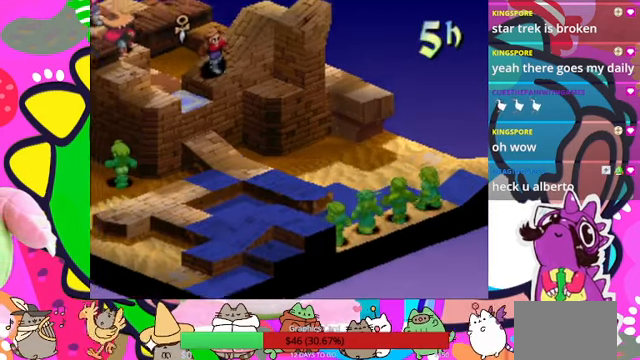
{"buttons": [], "events": [[134, "DPAD_LEFT", "up"], [267, "DPAD_LEFT", "down"], [367, "DPAD_LEFT", "up"]]}
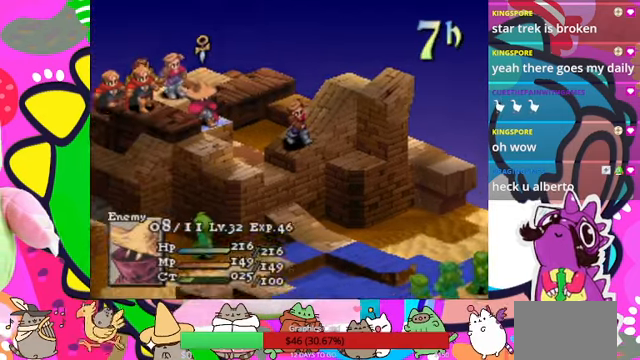
{"buttons": ["DPAD_RIGHT"], "events": [[267, "DPAD_RIGHT", "down"], [334, "DPAD_RIGHT", "up"], [467, "DPAD_RIGHT", "down"]]}
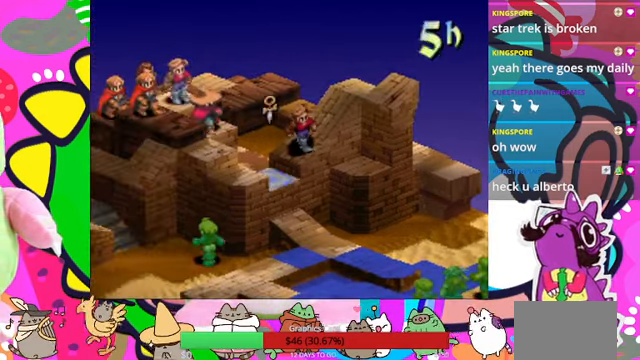
{"buttons": [], "events": [[67, "DPAD_RIGHT", "up"], [134, "DPAD_RIGHT", "down"], [267, "DPAD_RIGHT", "up"], [367, "DPAD_RIGHT", "down"], [467, "DPAD_RIGHT", "up"]]}
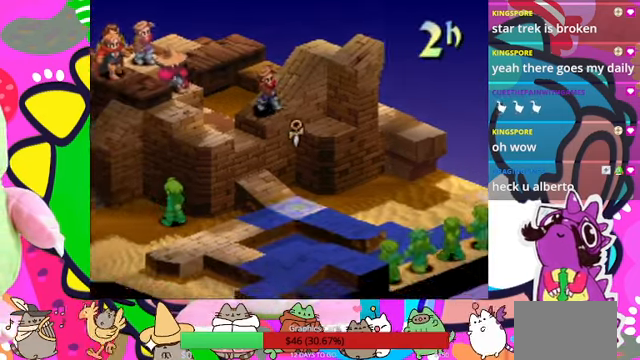
{"buttons": ["CIRCLE"], "events": [[67, "DPAD_RIGHT", "down"], [167, "DPAD_RIGHT", "up"], [400, "CIRCLE", "down"]]}
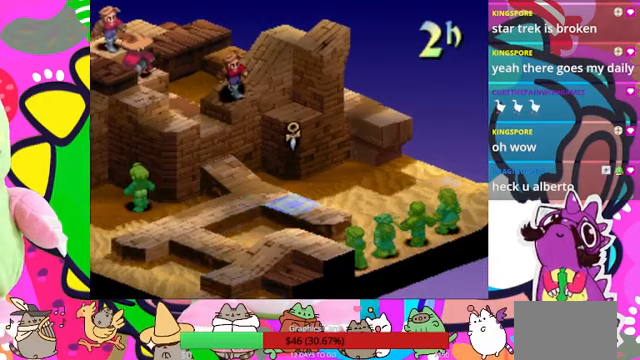
{"buttons": [], "events": [[67, "CIRCLE", "up"]]}